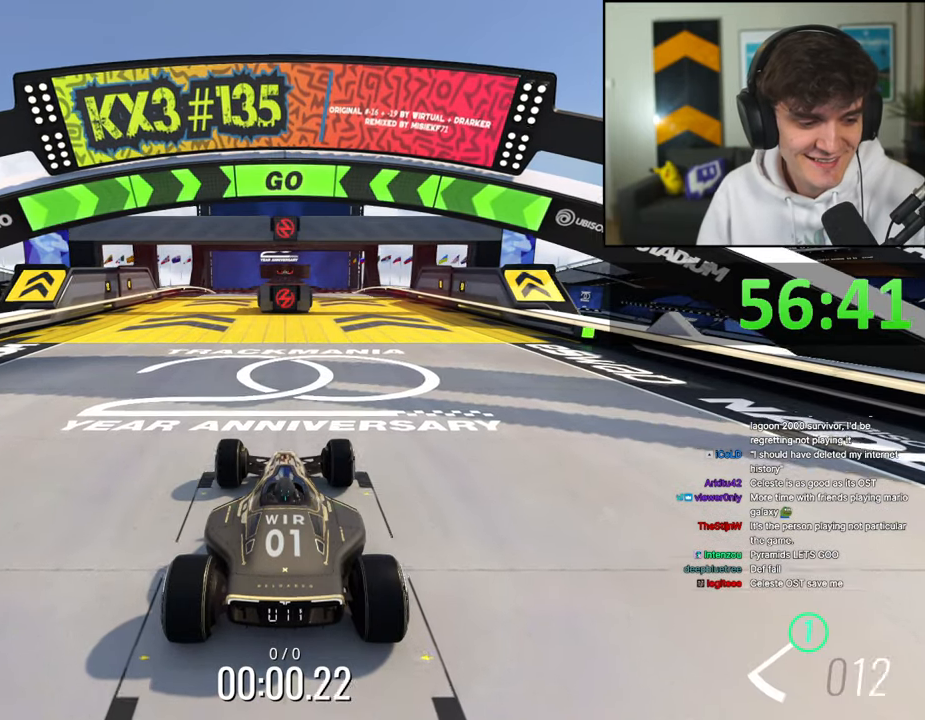
Gameplay with keyboard; each line is a JSON object with the keys held at the frame after it. "events" lists presses ("down") and releases ("up") of "brake", "down", "left", "right" and "up" between this image and that frame as [ms after this image, input, new state], when the widget could be followed in between. No other keys are recorded. Mouse input is not recorded. Key names are as the overlay labels them; some are game actions (e.g. jump) rather than physical keys.
{"keys": ["right", "up"], "events": [[284, "right", "down"]]}
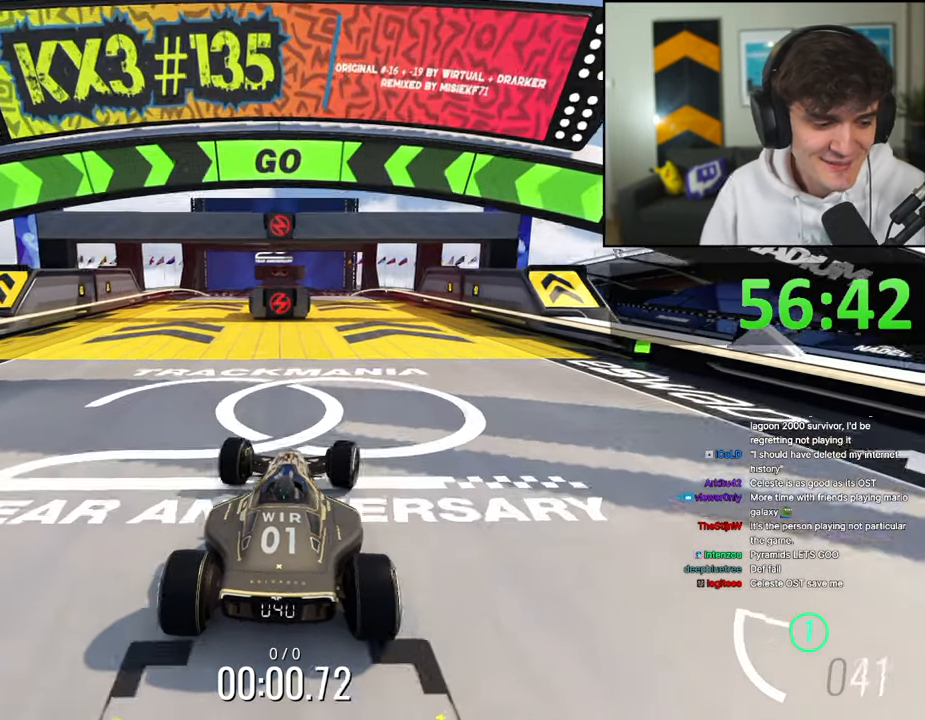
{"keys": ["up"], "events": [[167, "right", "up"]]}
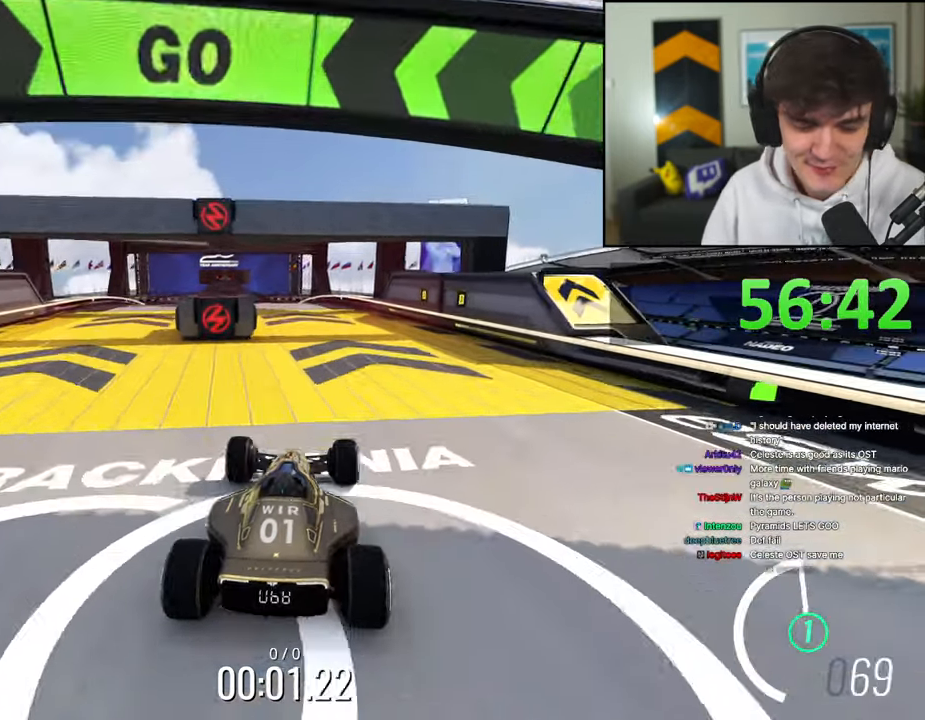
{"keys": ["left", "up"], "events": [[217, "left", "down"], [367, "left", "up"], [467, "left", "down"]]}
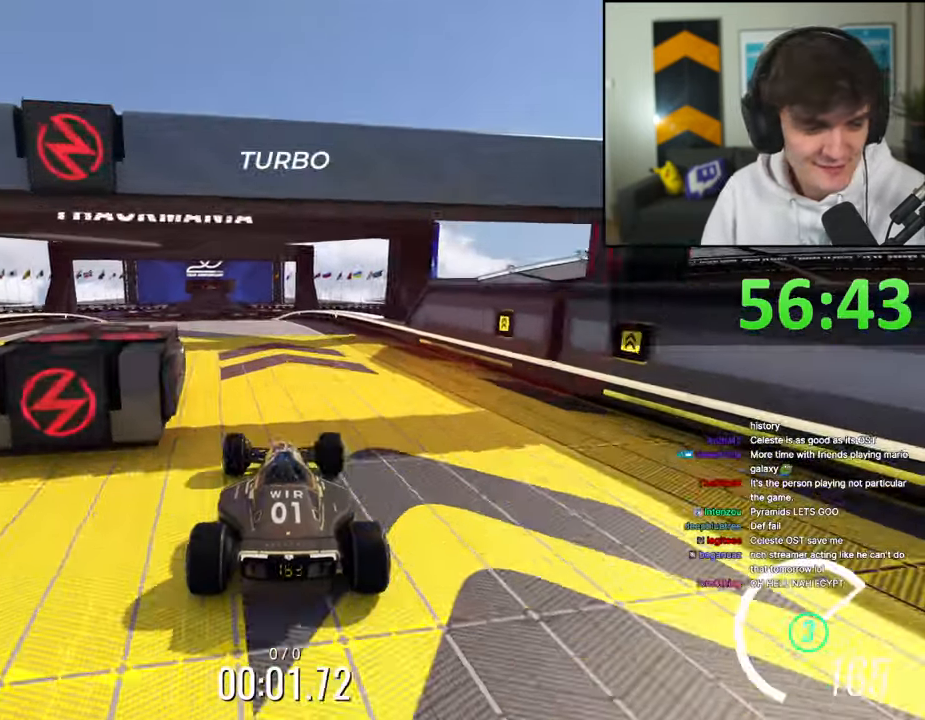
{"keys": ["right", "up"], "events": [[384, "left", "up"], [384, "right", "down"]]}
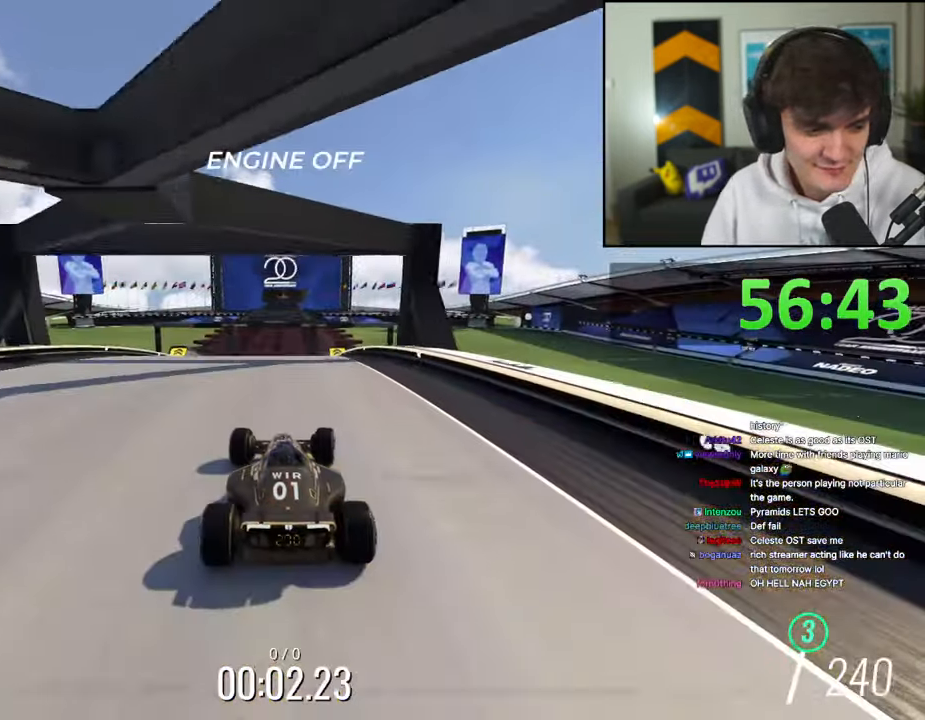
{"keys": ["right", "up"], "events": [[167, "right", "up"], [217, "left", "down"], [400, "left", "up"], [450, "right", "down"]]}
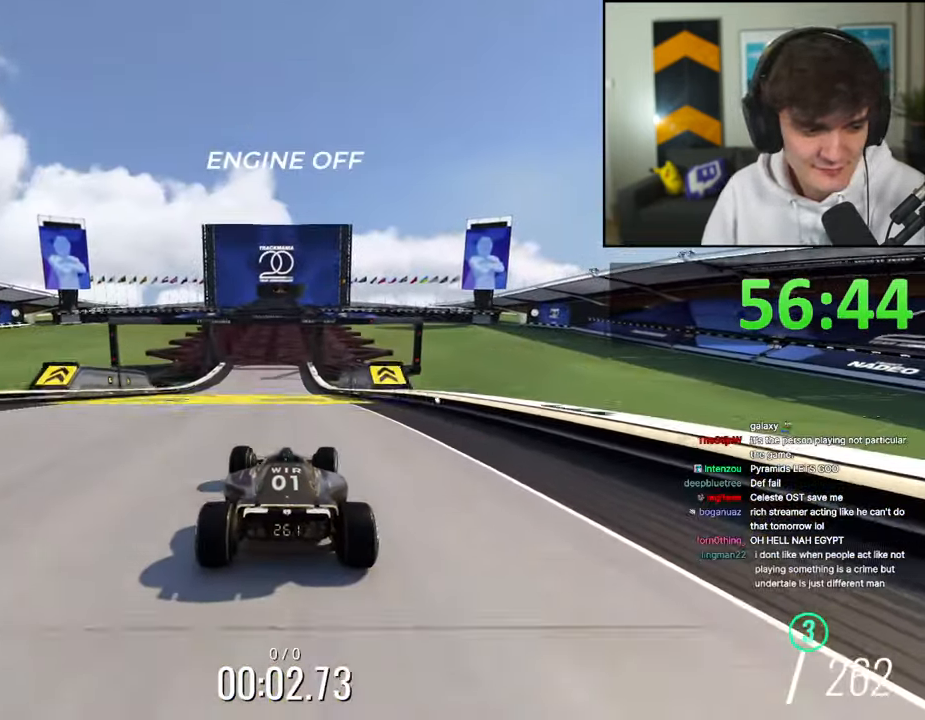
{"keys": ["up"], "events": [[134, "right", "up"], [217, "left", "down"], [317, "left", "up"]]}
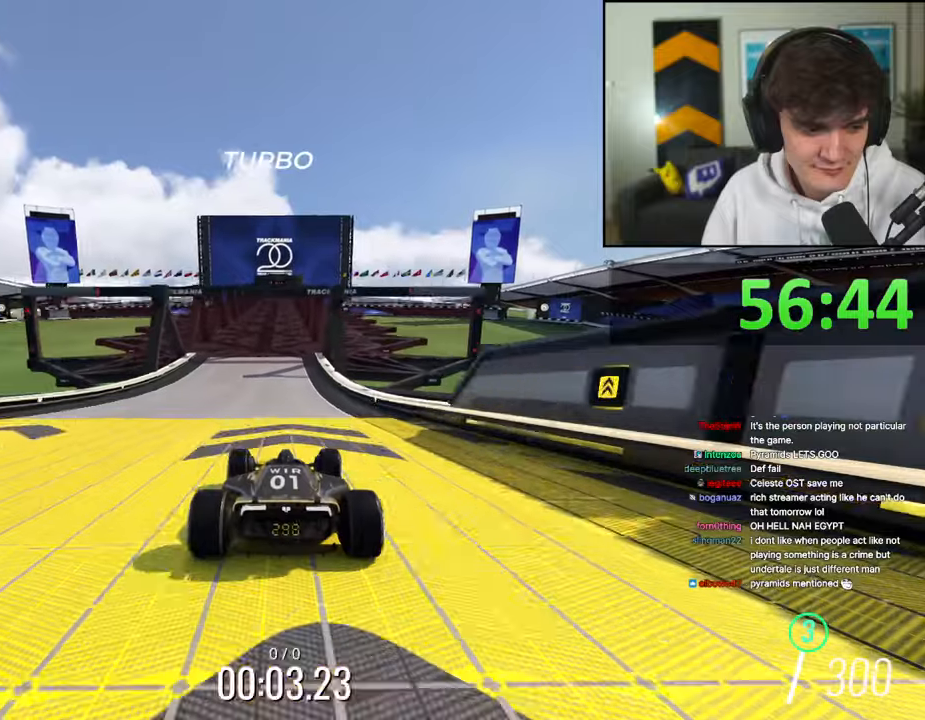
{"keys": ["up"], "events": [[200, "right", "down"], [250, "right", "up"]]}
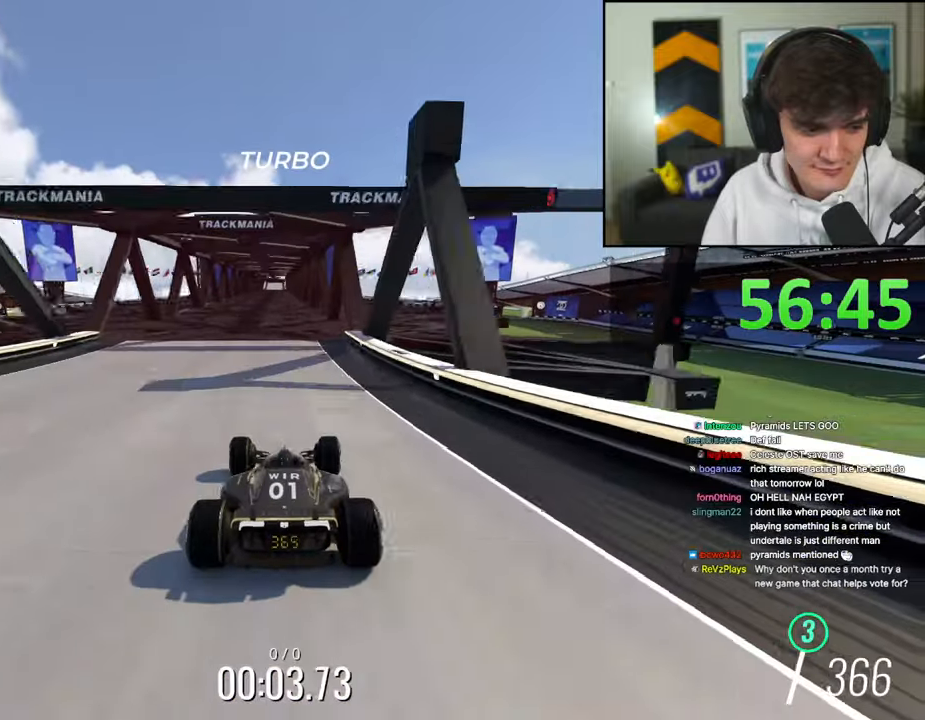
{"keys": ["up"], "events": []}
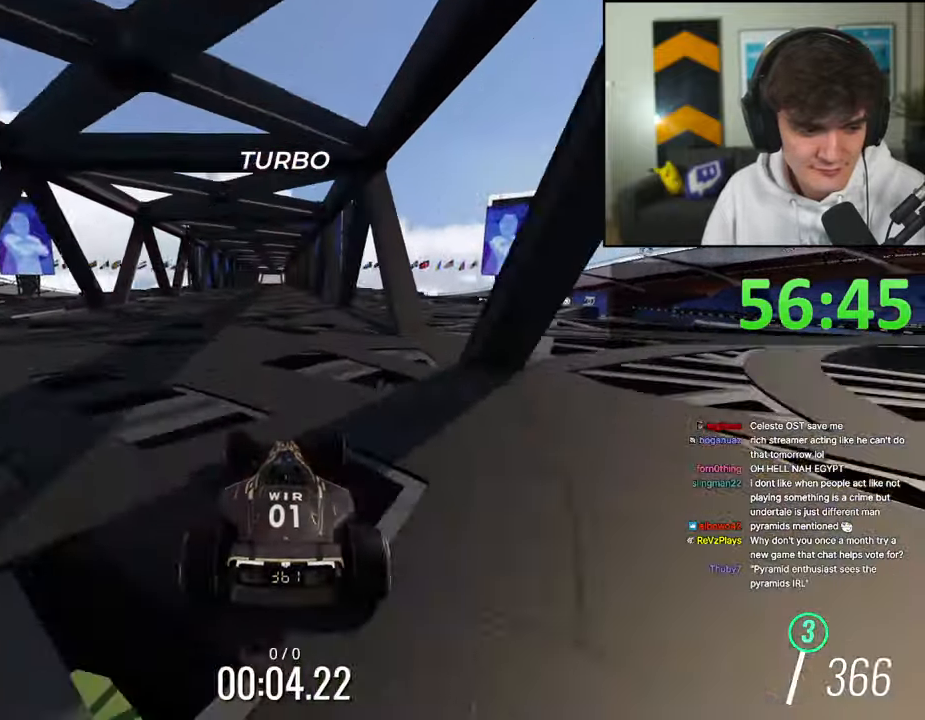
{"keys": ["up"], "events": []}
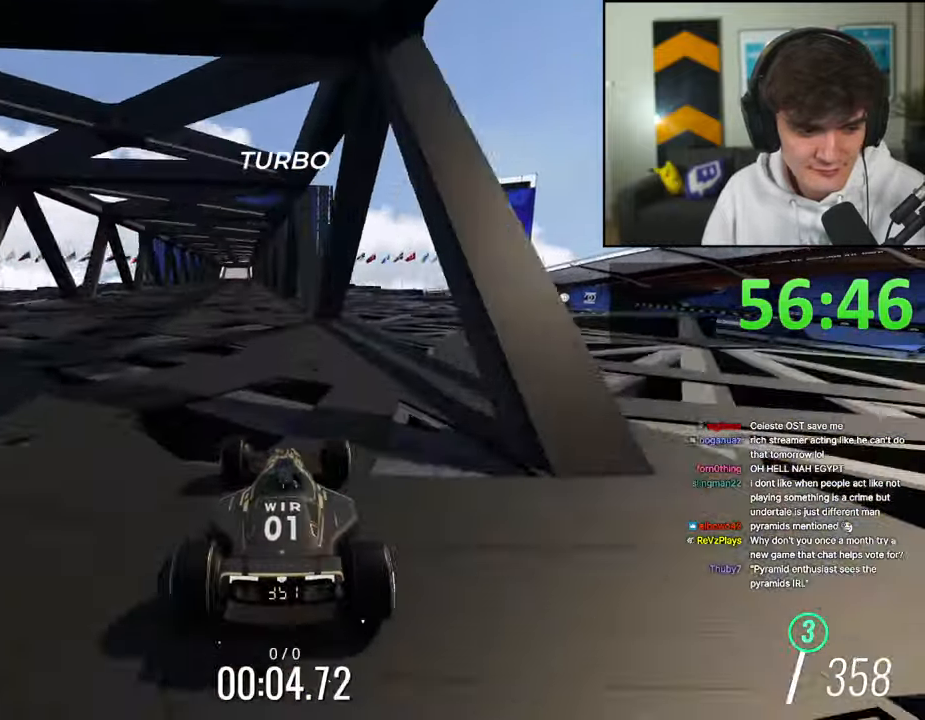
{"keys": ["up"], "events": [[334, "left", "down"], [434, "left", "up"]]}
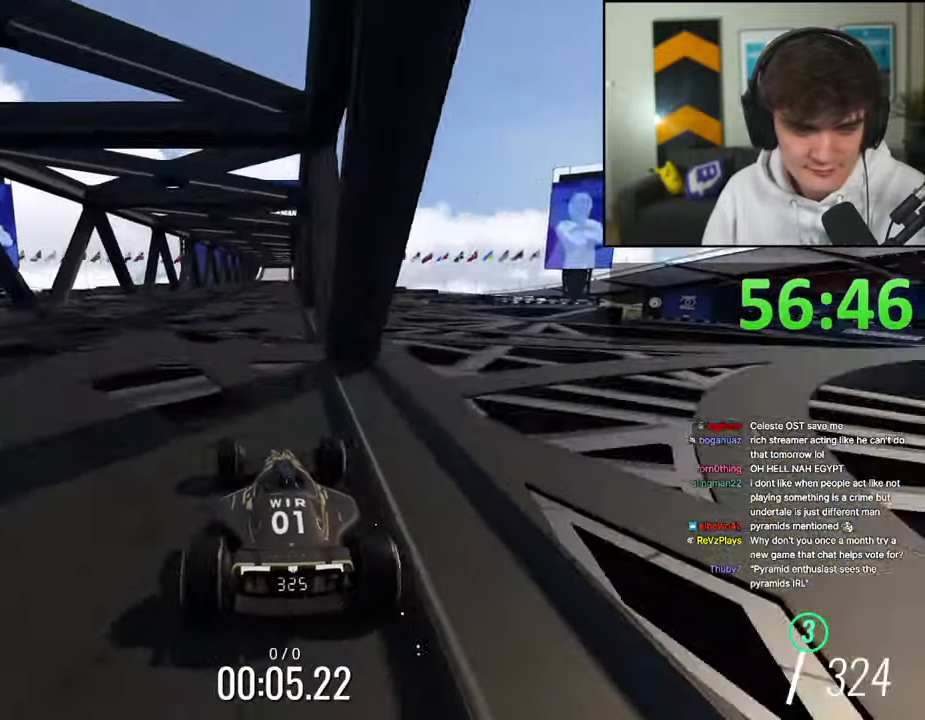
{"keys": ["up"], "events": [[350, "right", "down"], [400, "right", "up"]]}
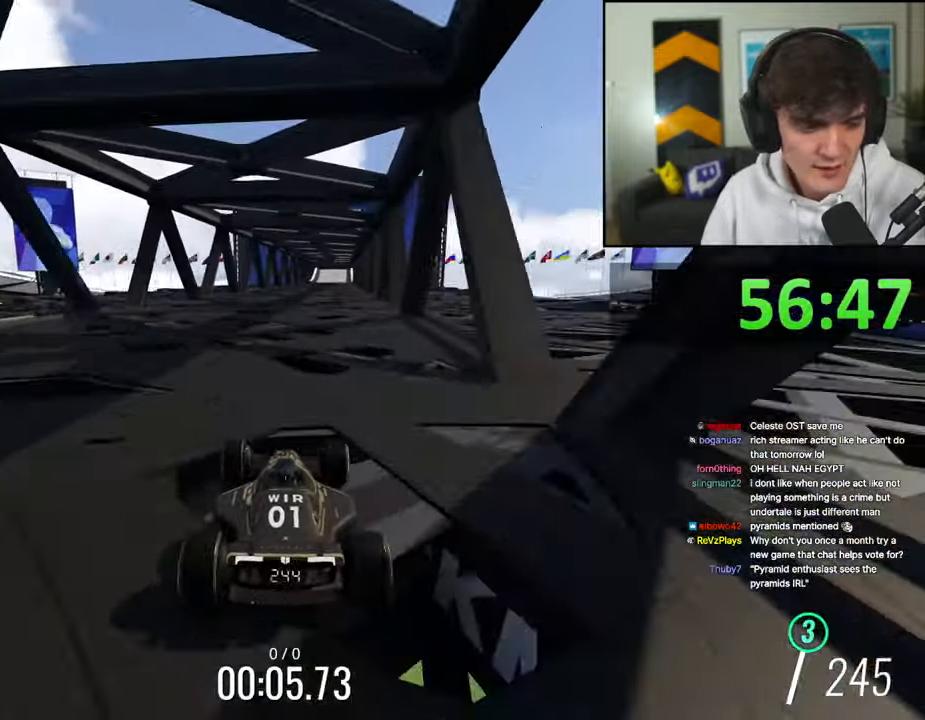
{"keys": ["right", "up"], "events": [[417, "left", "down"], [467, "left", "up"], [500, "right", "down"]]}
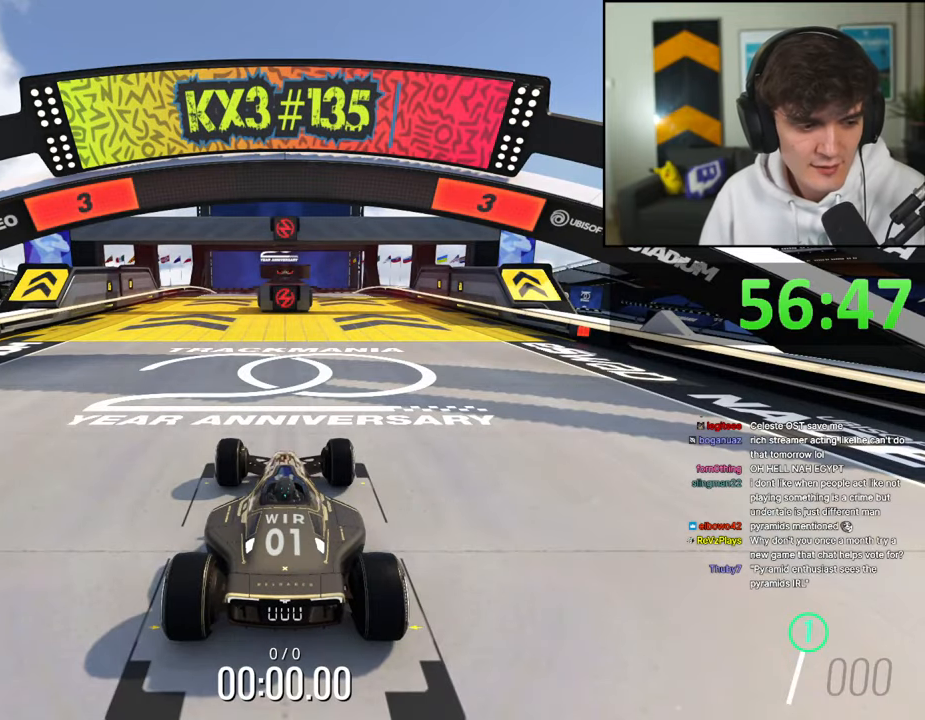
{"keys": ["up"], "events": [[100, "left", "down"], [100, "right", "up"], [184, "left", "up"], [200, "right", "down"], [234, "right", "up"]]}
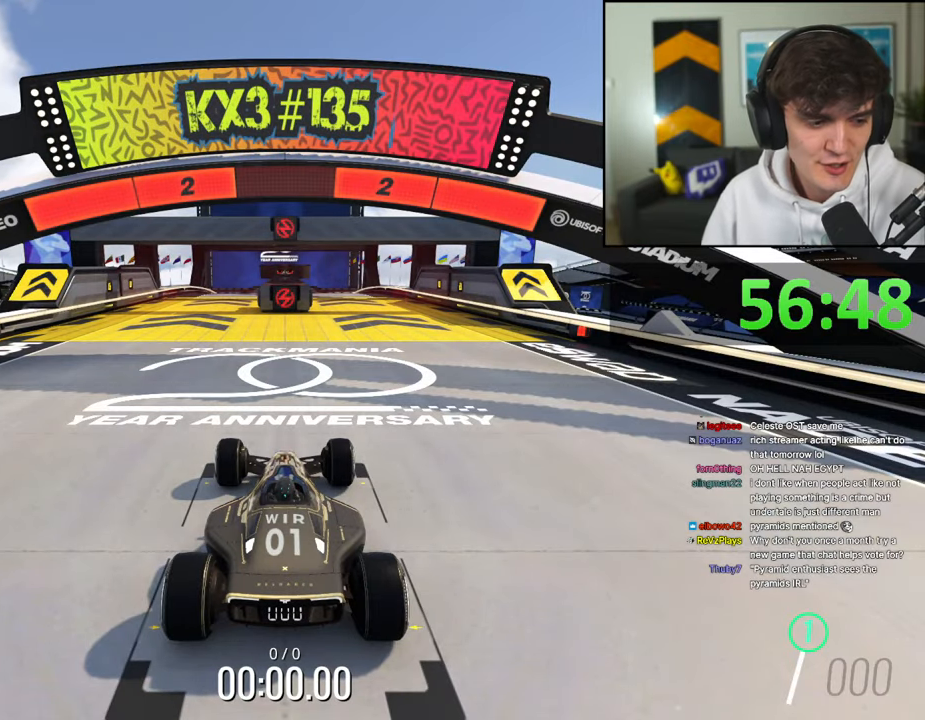
{"keys": ["up"], "events": []}
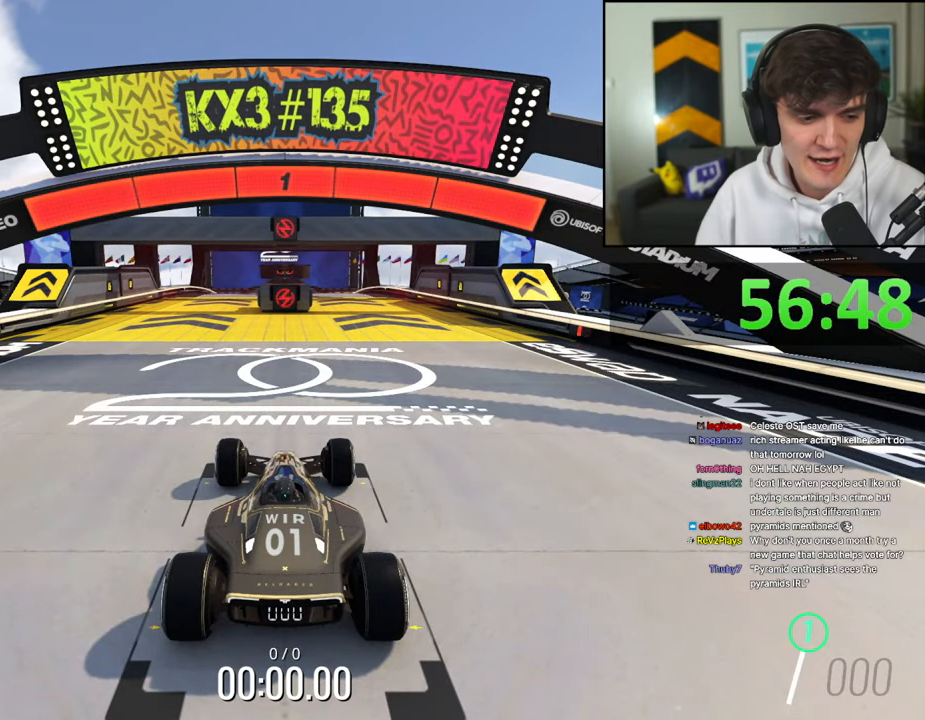
{"keys": ["up"], "events": []}
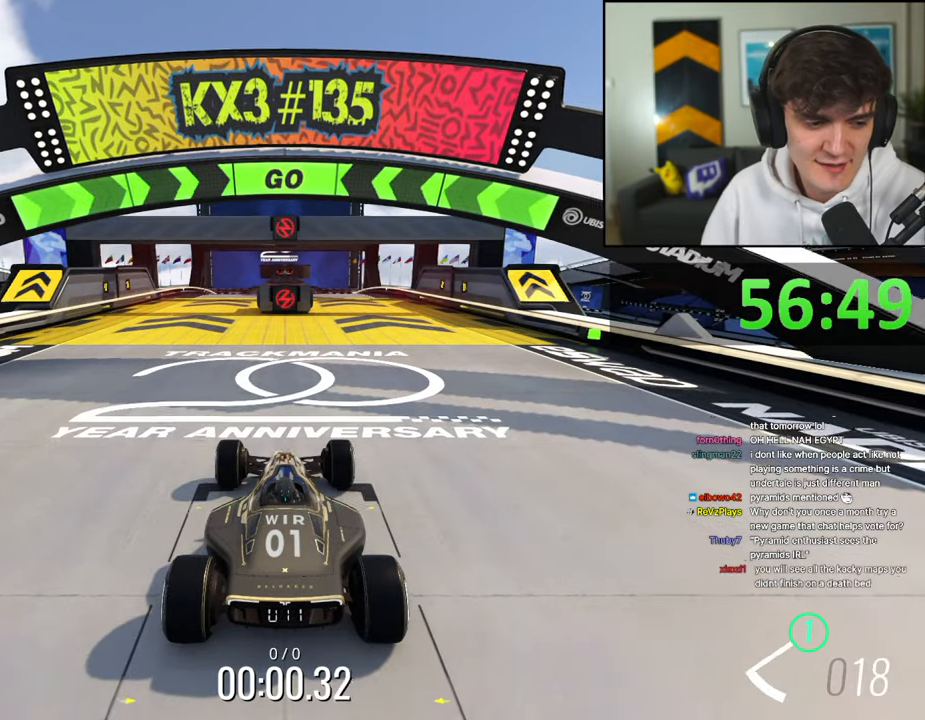
{"keys": ["right", "up"], "events": [[150, "right", "down"]]}
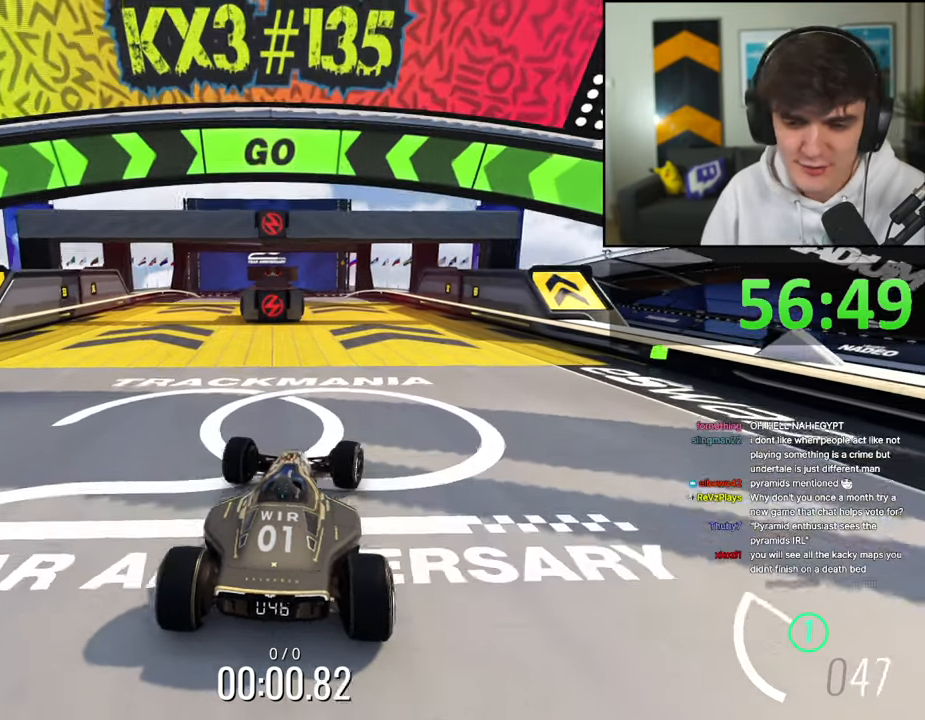
{"keys": ["up"], "events": [[17, "right", "up"]]}
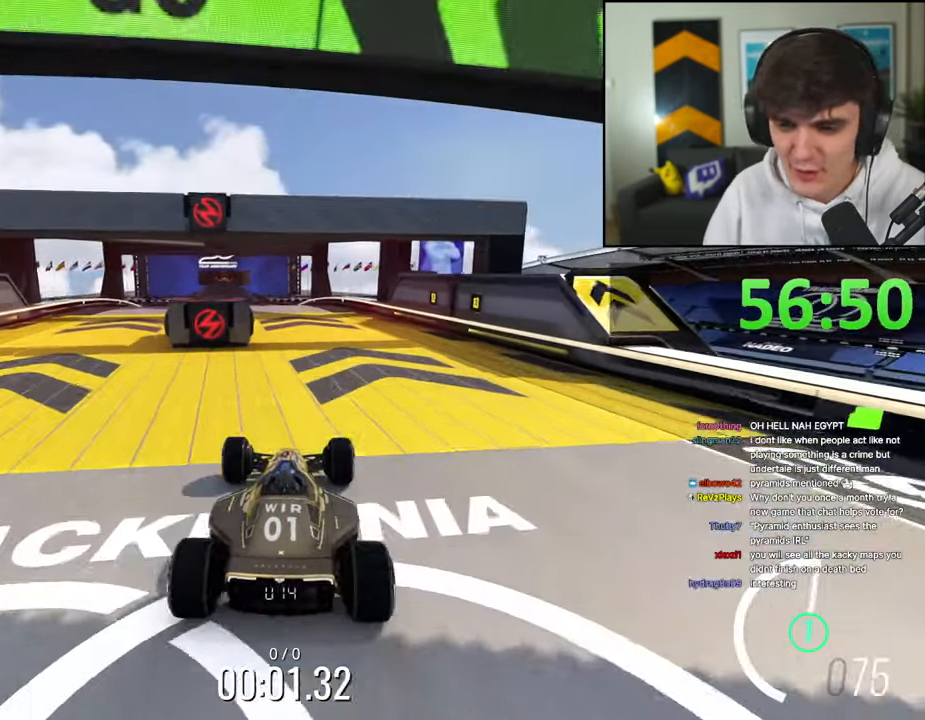
{"keys": ["left", "up"], "events": [[84, "left", "down"], [184, "left", "up"], [367, "left", "down"]]}
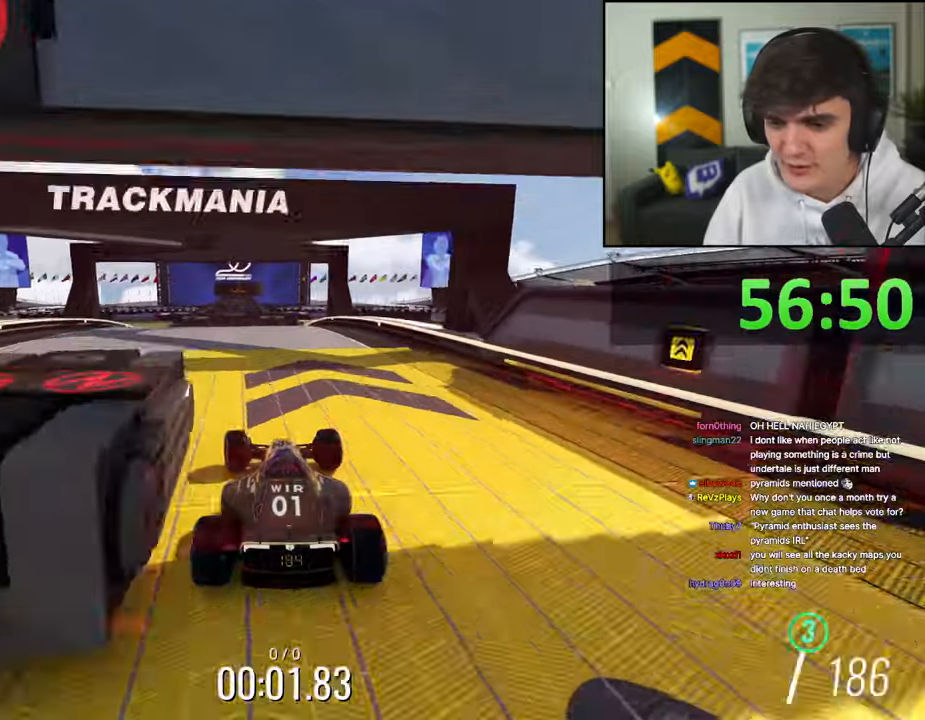
{"keys": ["up"], "events": [[150, "left", "up"], [334, "right", "down"], [434, "right", "up"]]}
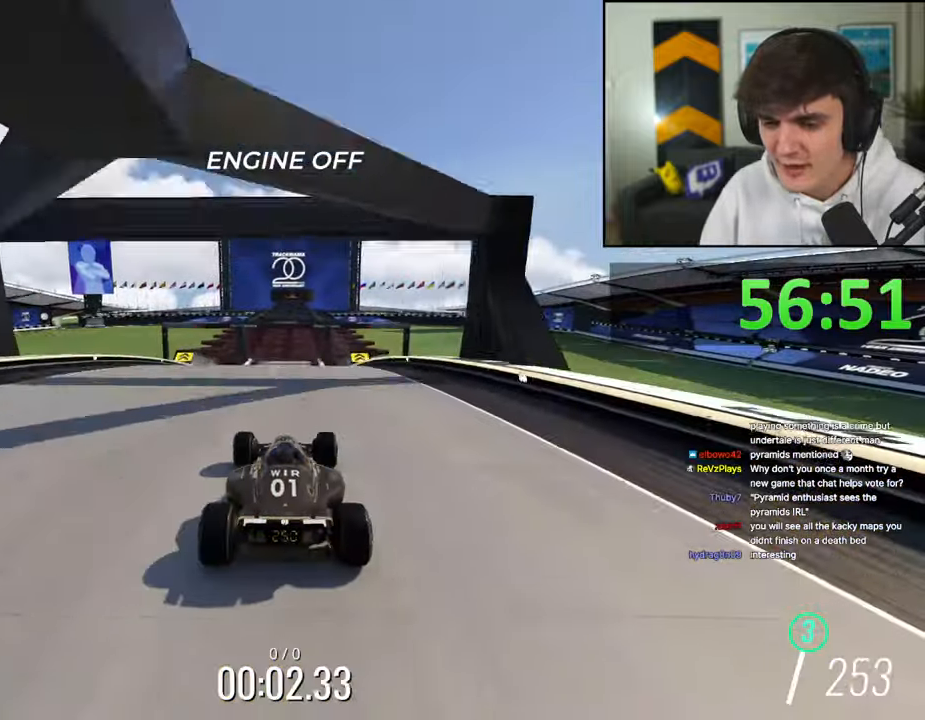
{"keys": ["up"], "events": [[167, "right", "down"], [217, "right", "up"], [400, "left", "down"], [450, "left", "up"]]}
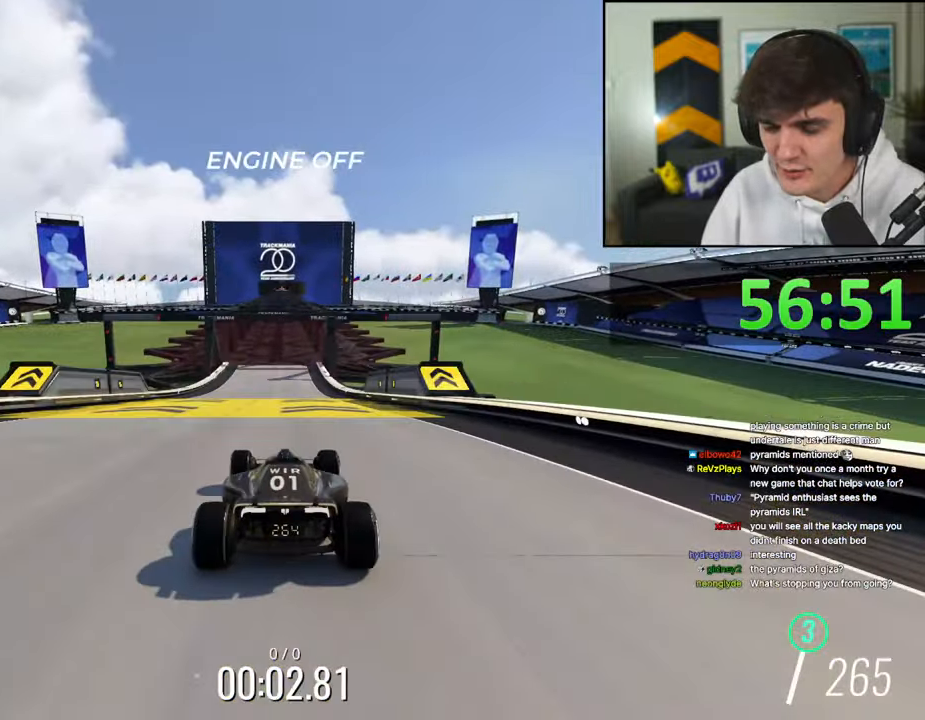
{"keys": ["up"], "events": [[317, "right", "down"], [367, "right", "up"]]}
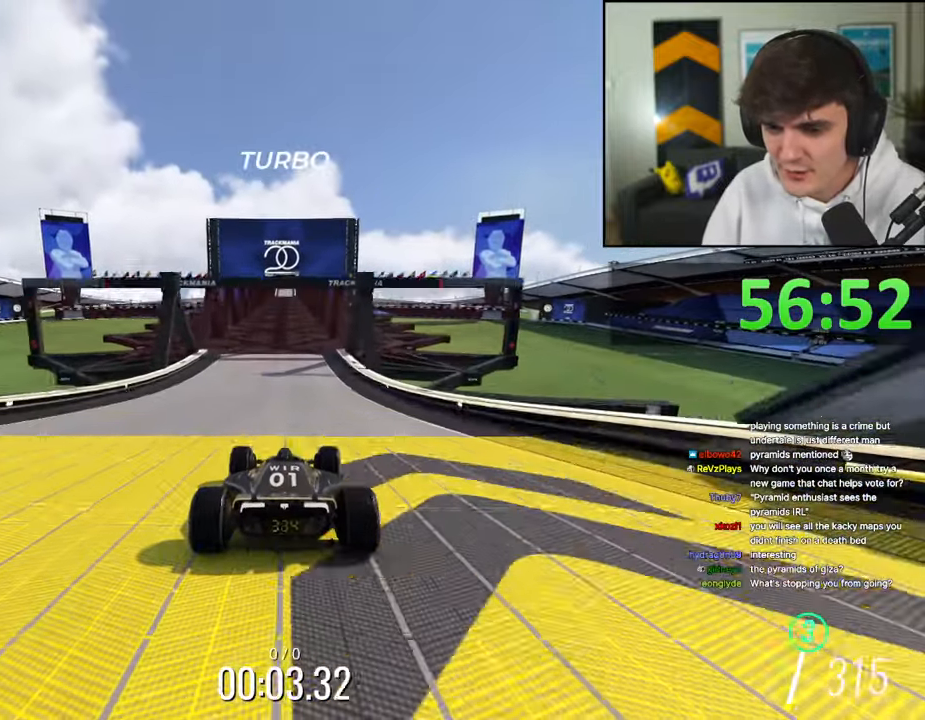
{"keys": ["up"], "events": []}
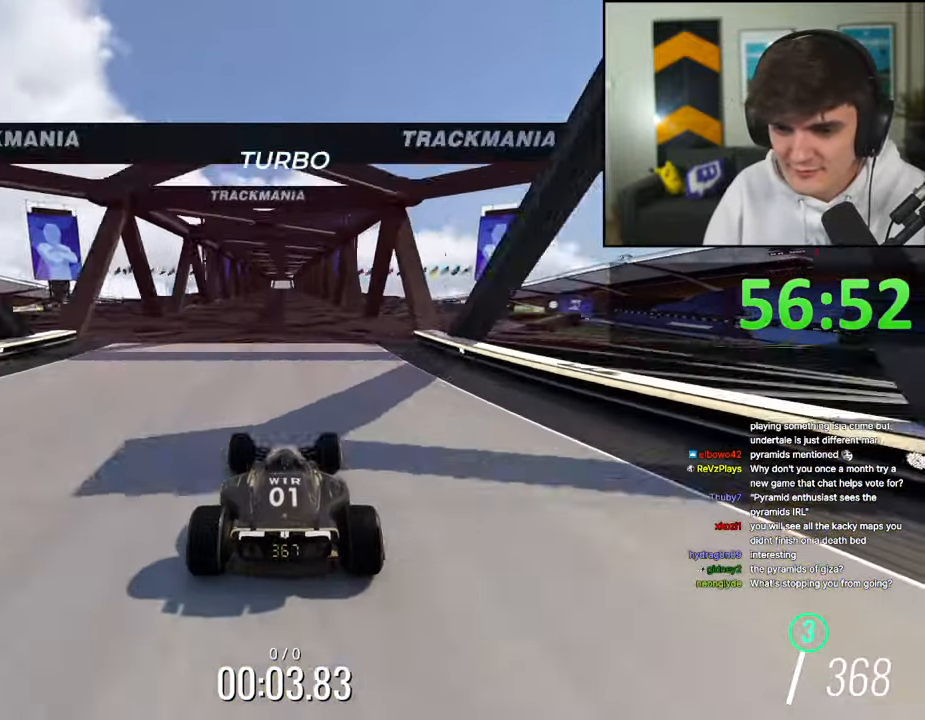
{"keys": ["up"], "events": []}
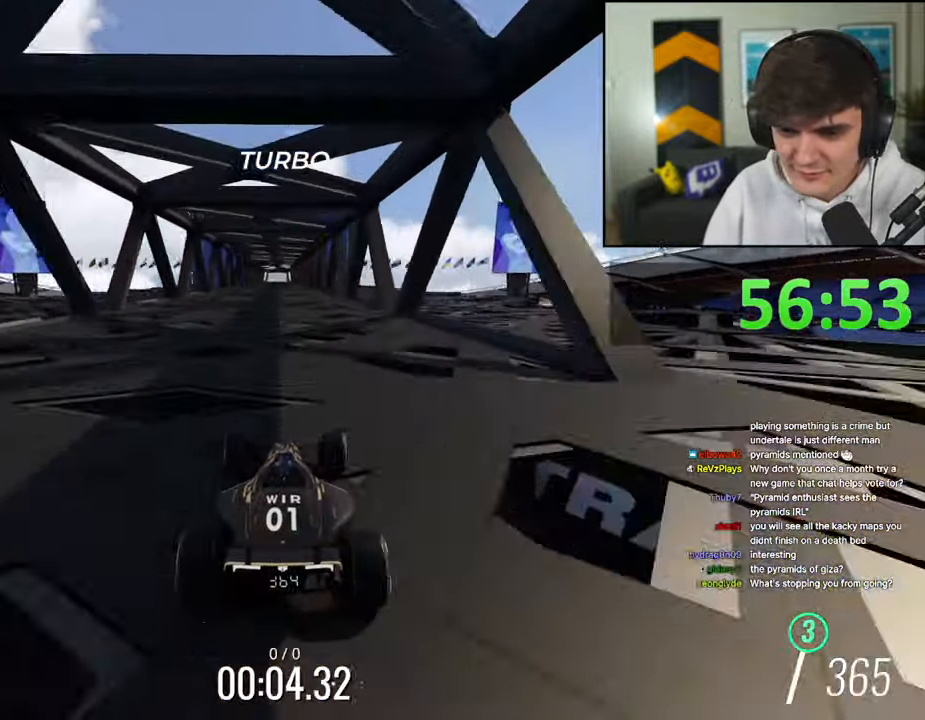
{"keys": ["up"], "events": []}
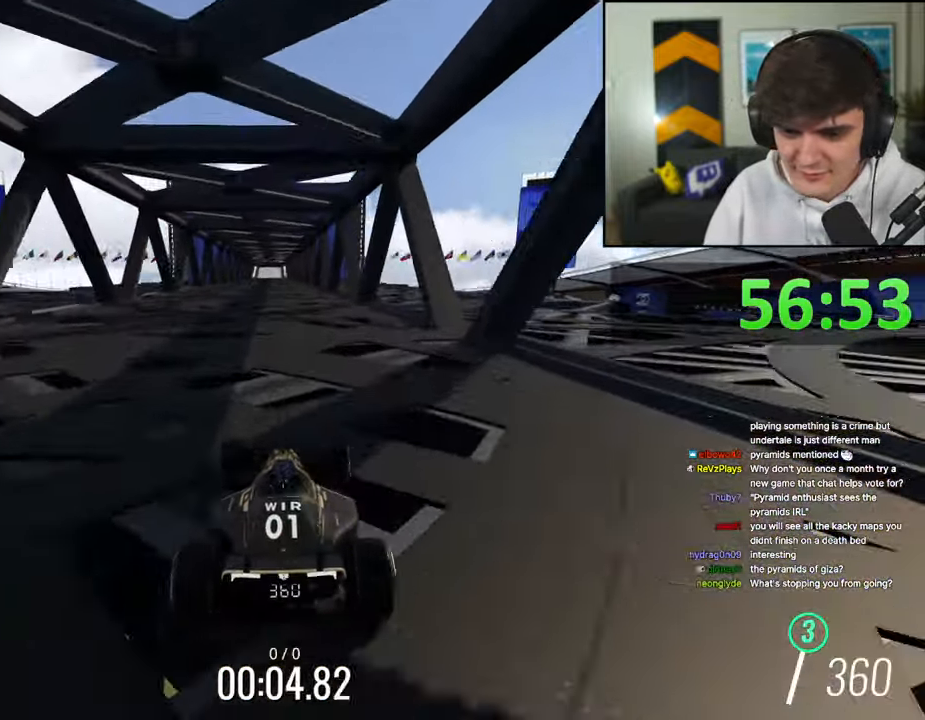
{"keys": ["up"], "events": []}
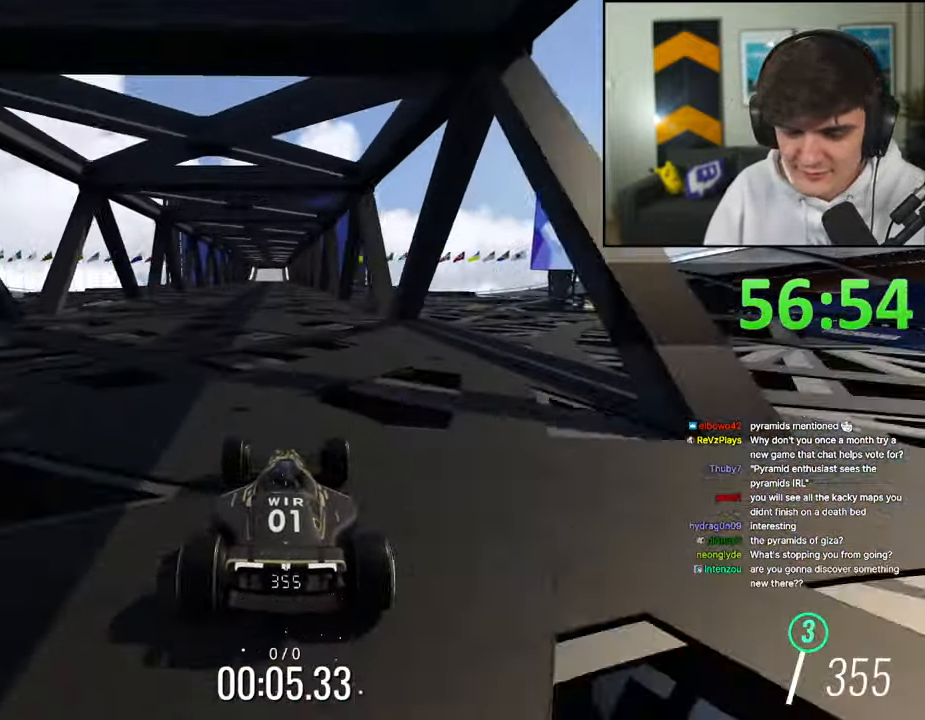
{"keys": ["up"], "events": []}
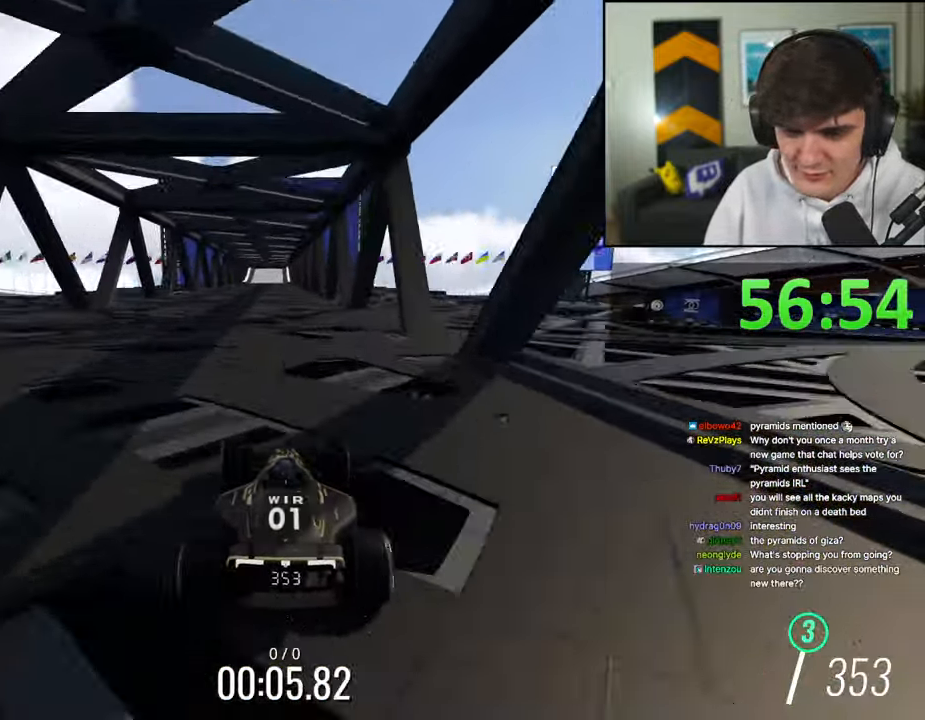
{"keys": ["up"], "events": []}
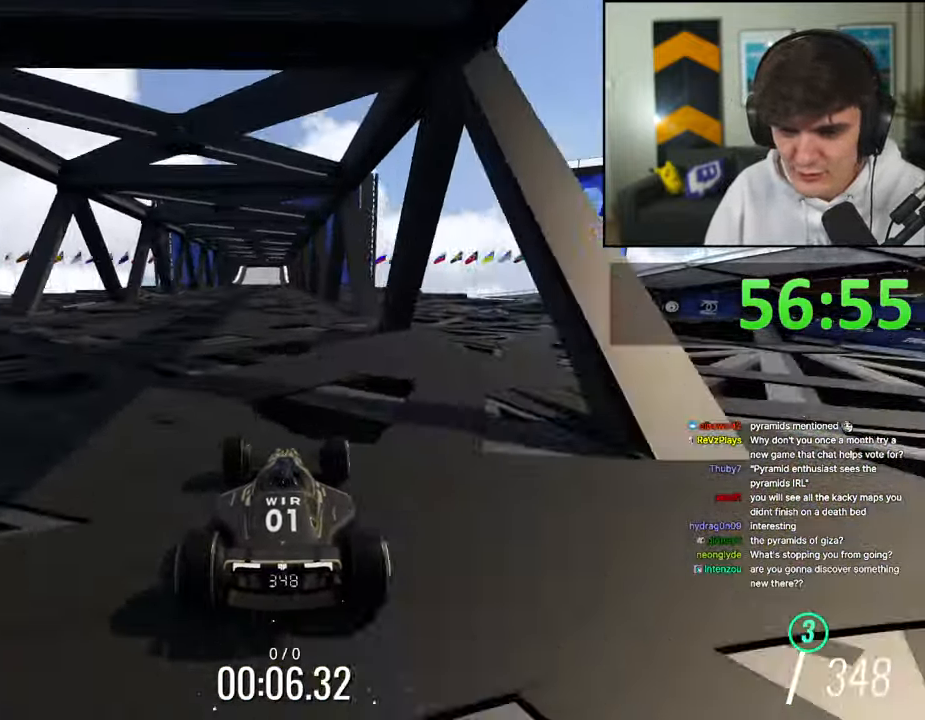
{"keys": ["up"], "events": [[284, "left", "down"], [334, "left", "up"]]}
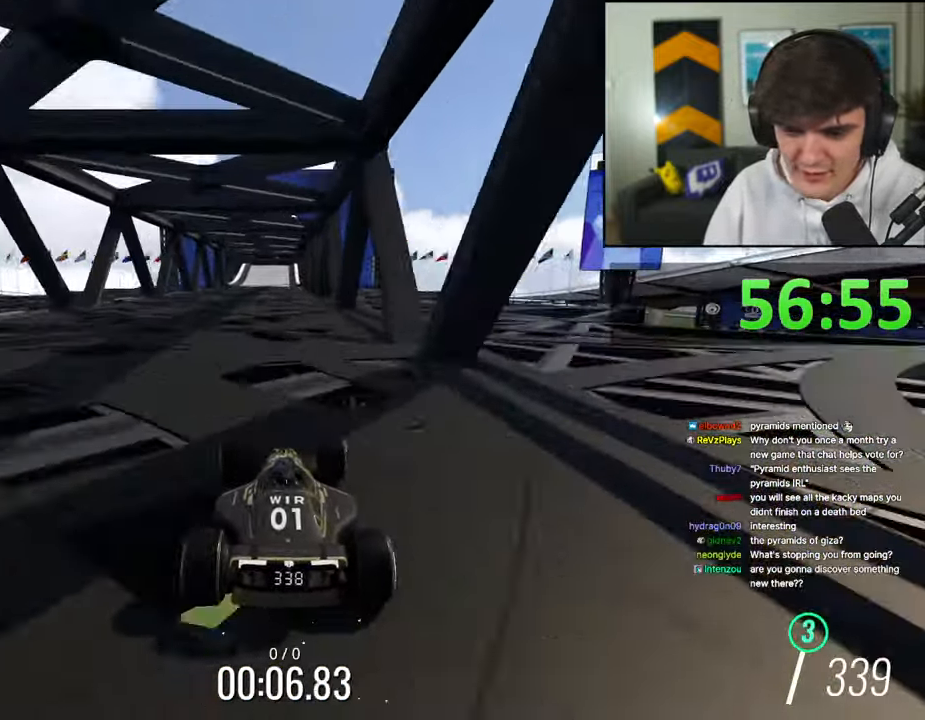
{"keys": ["up"], "events": []}
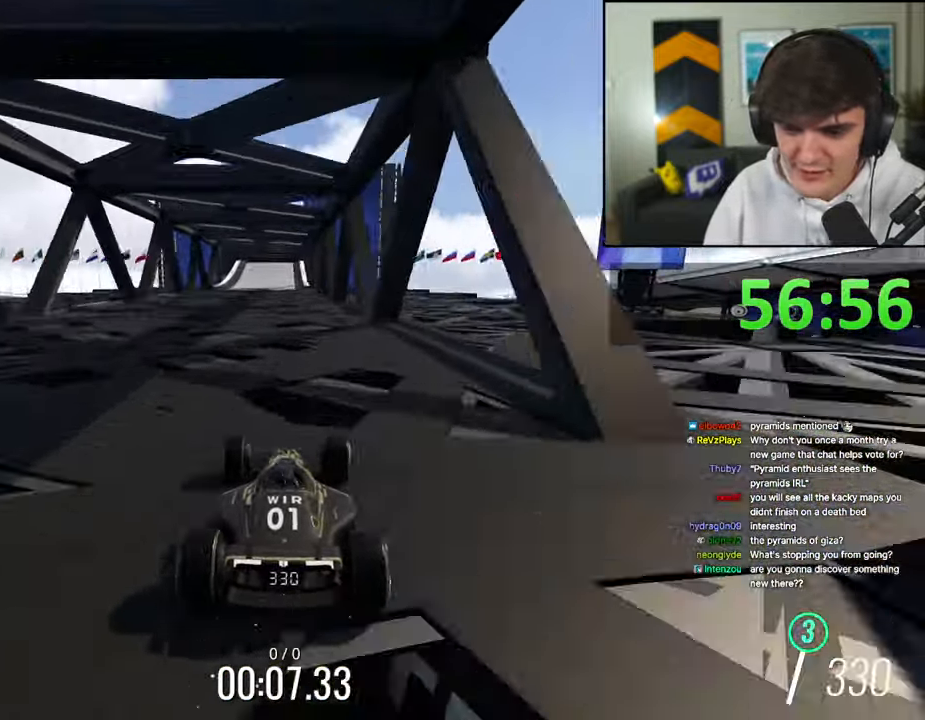
{"keys": ["up"], "events": [[367, "left", "down"], [417, "left", "up"]]}
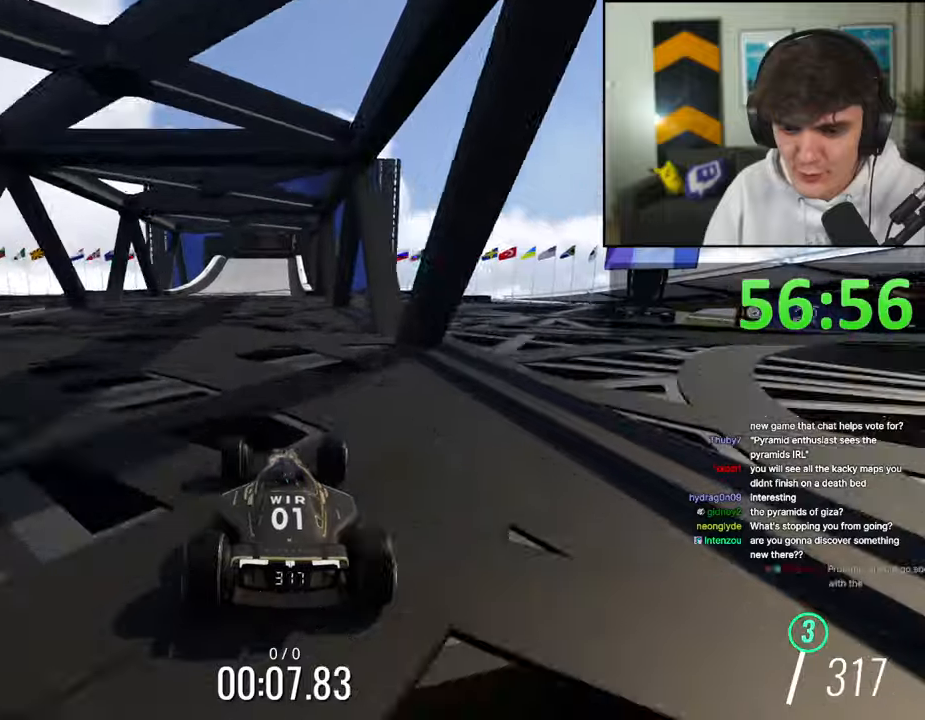
{"keys": ["up"], "events": []}